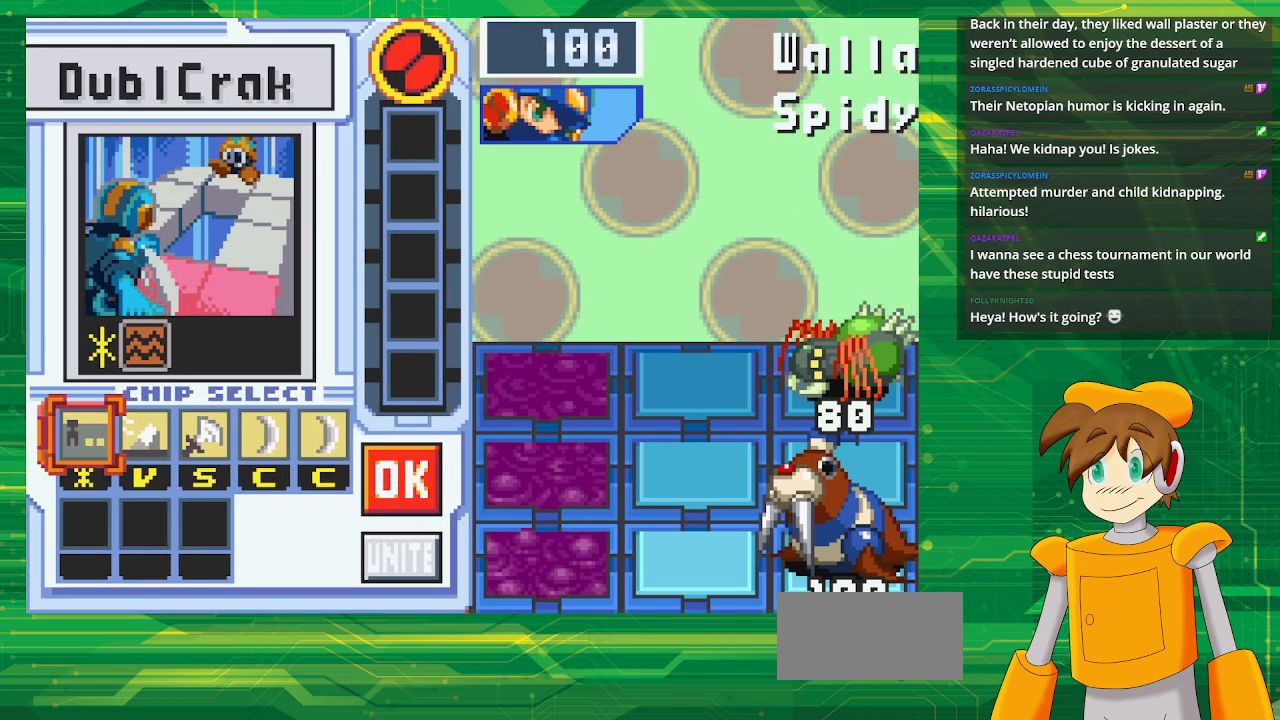
Gameplay with a controller (Nintendo layout); each line is a JSON object with the inputs held at the frame after it. "events" lists button and stick changes between this image and that frame as [ms after this image, input, new state], when the widget could be followed in between. Not read: L3 R3.
{"buttons": ["DPAD_RIGHT"], "events": [[450, "DPAD_RIGHT", "down"]]}
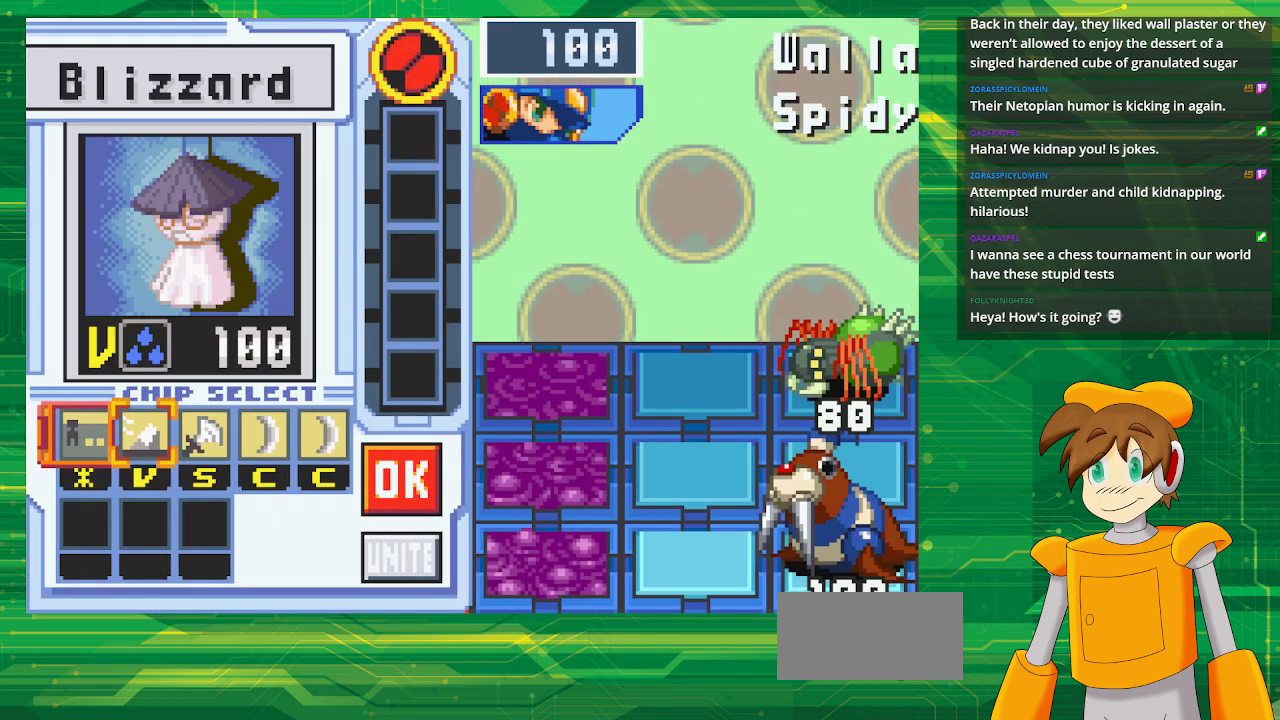
{"buttons": ["DPAD_RIGHT"], "events": [[17, "DPAD_RIGHT", "up"], [183, "DPAD_RIGHT", "down"], [283, "DPAD_RIGHT", "up"], [400, "DPAD_RIGHT", "down"]]}
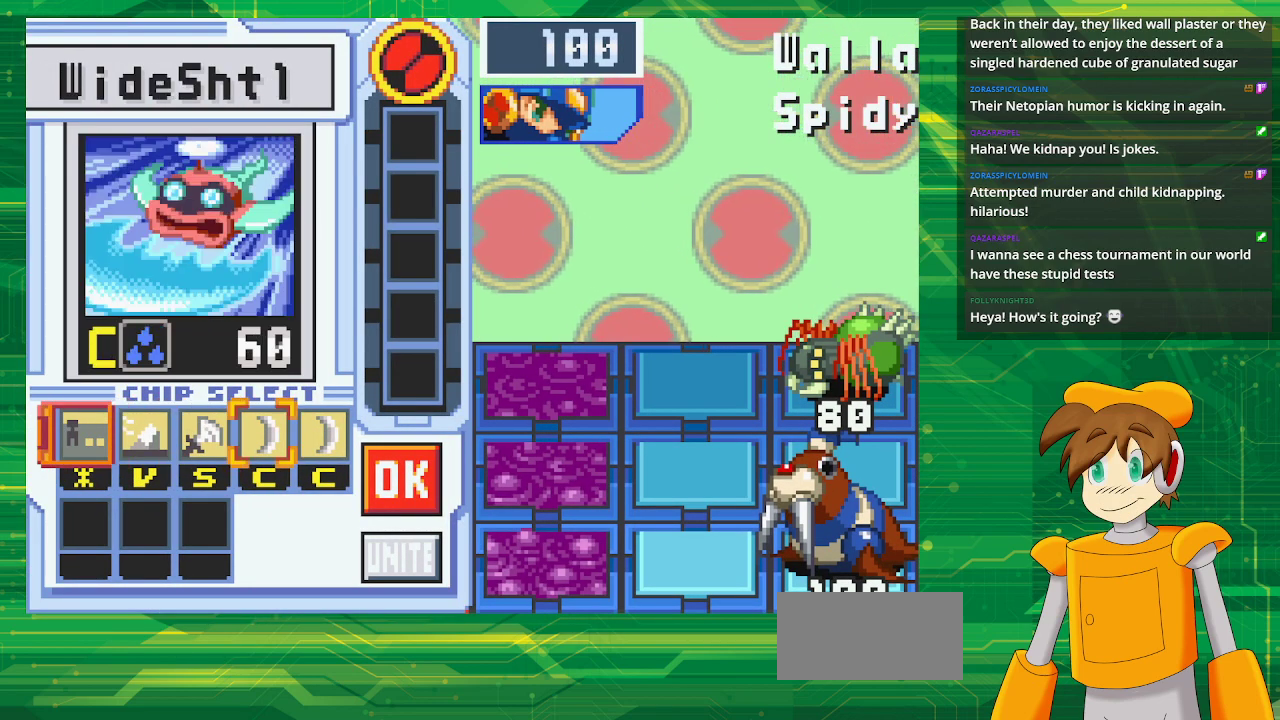
{"buttons": [], "events": [[17, "DPAD_RIGHT", "up"], [100, "DPAD_RIGHT", "down"], [283, "DPAD_RIGHT", "up"]]}
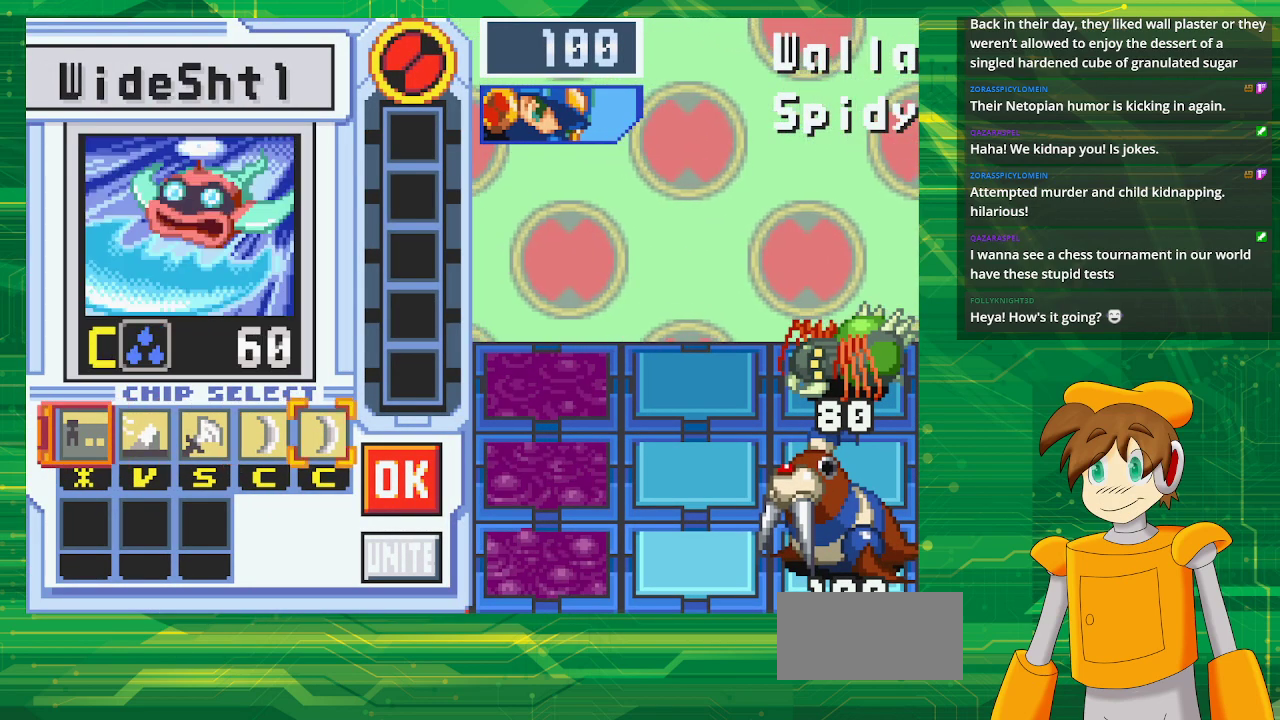
{"buttons": [], "events": []}
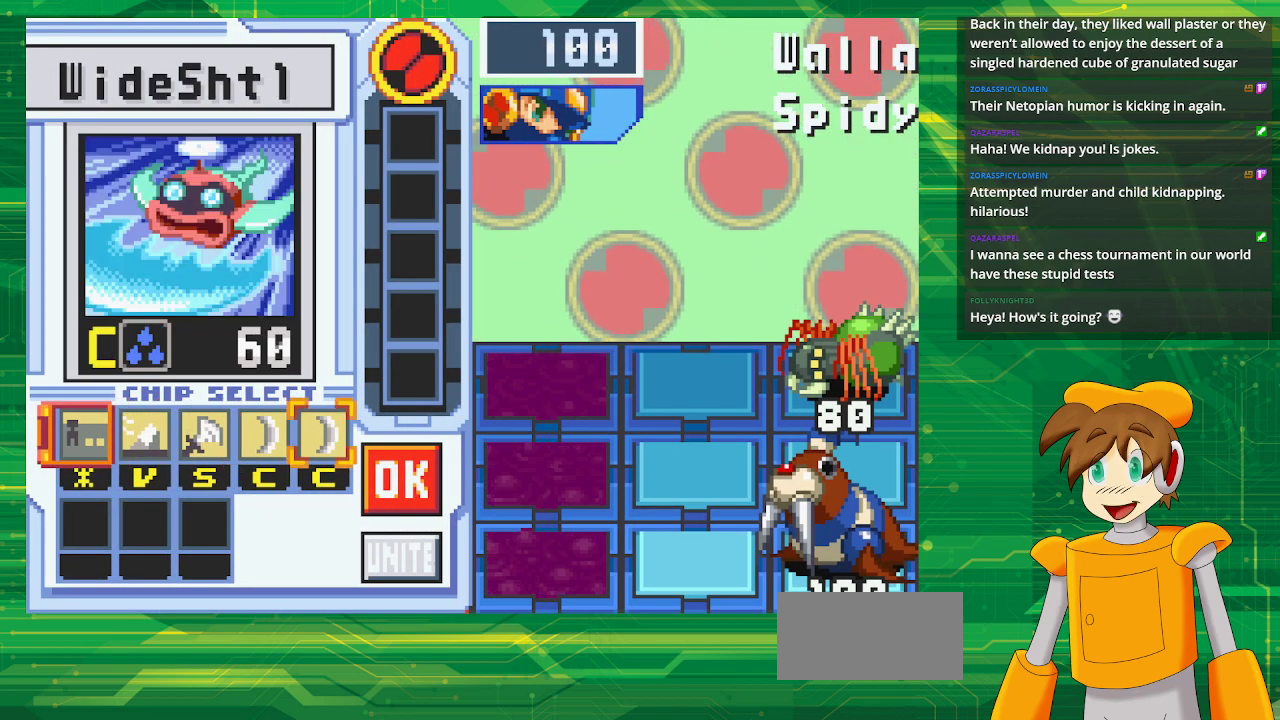
{"buttons": [], "events": []}
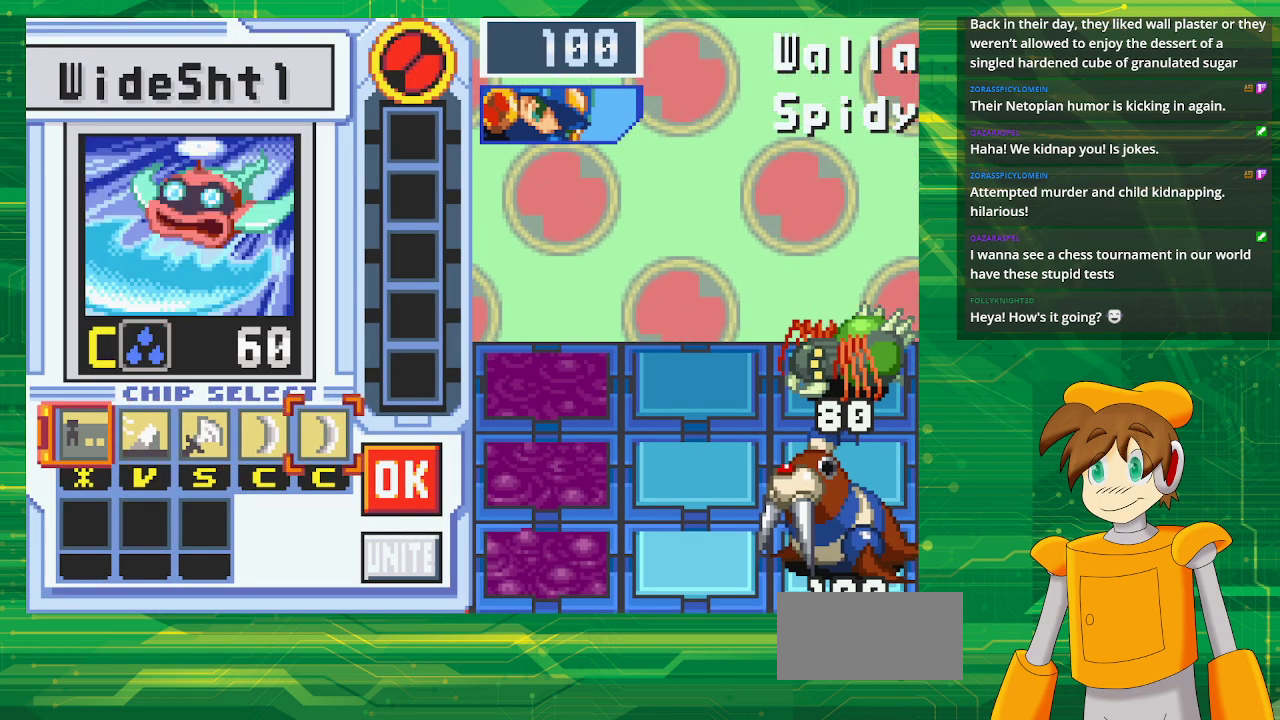
{"buttons": [], "events": []}
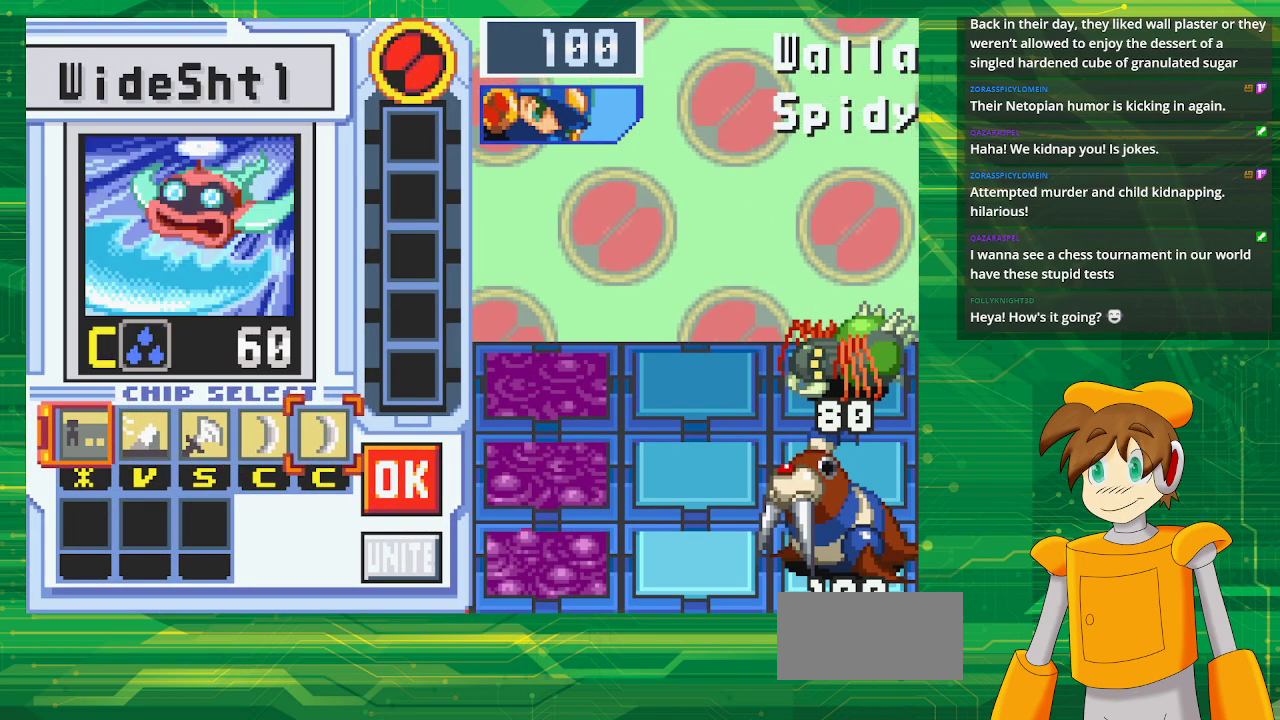
{"buttons": [], "events": []}
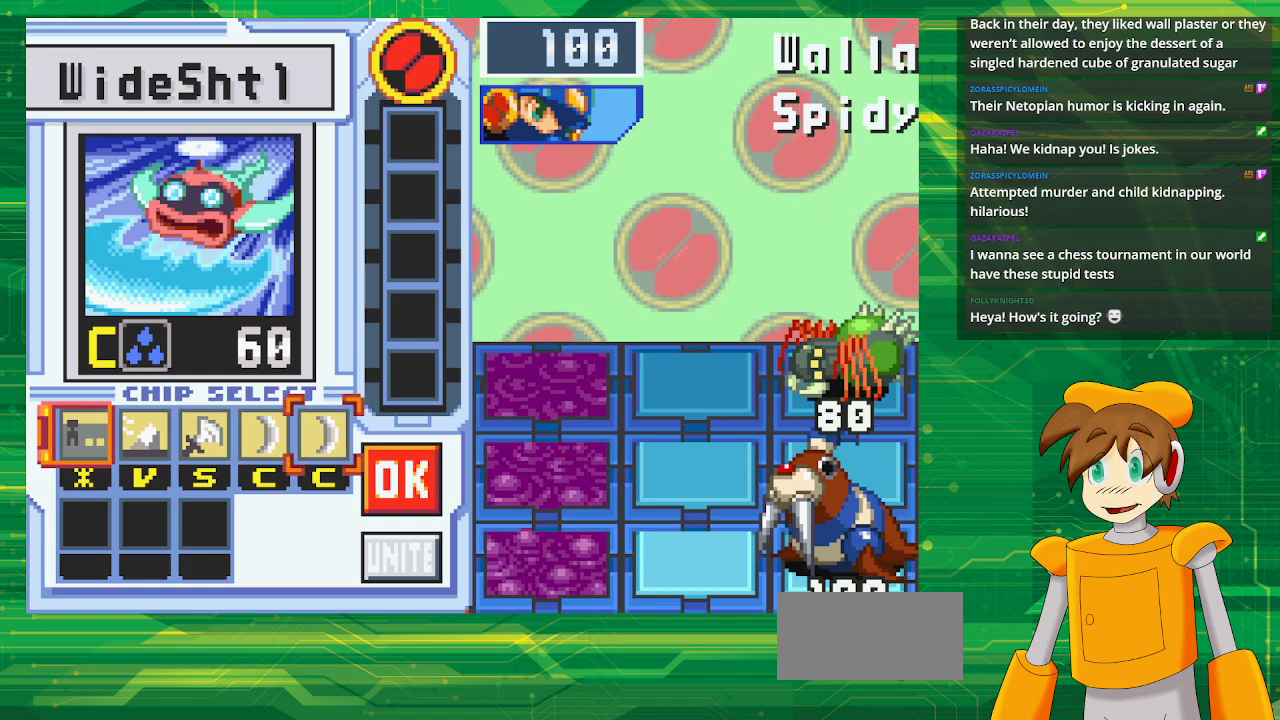
{"buttons": [], "events": [[400, "DPAD_LEFT", "down"], [500, "DPAD_LEFT", "up"]]}
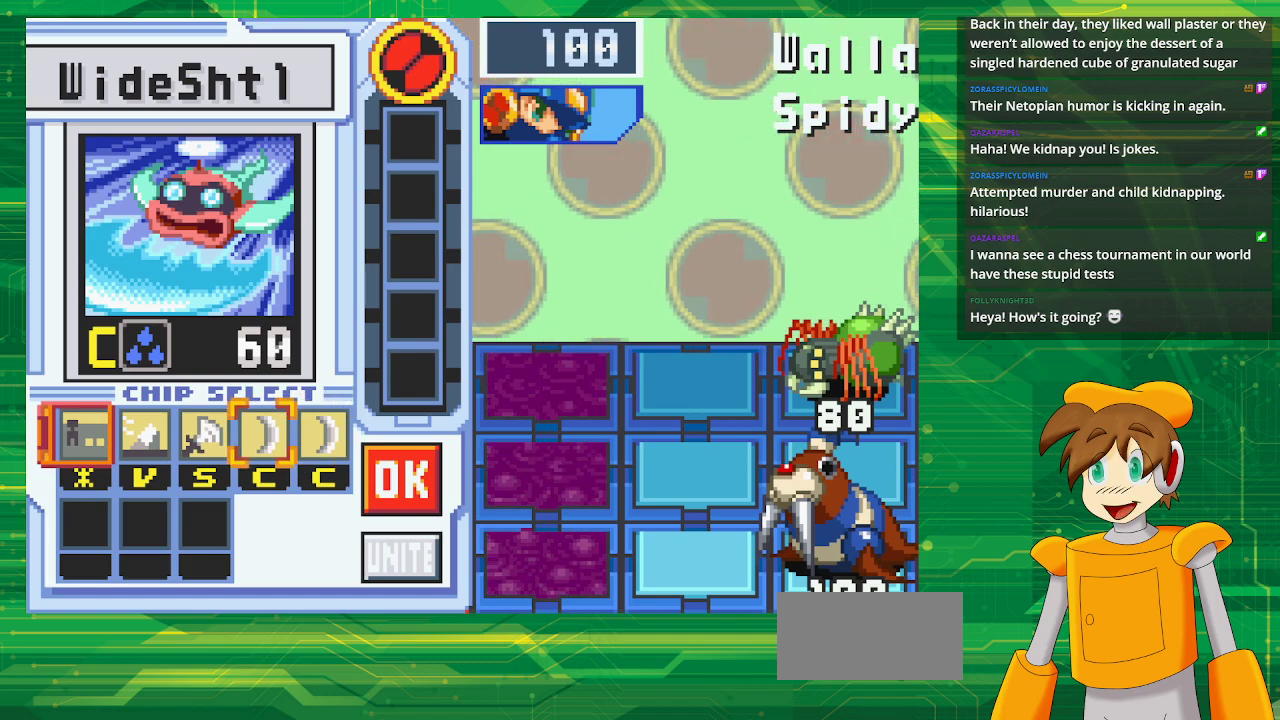
{"buttons": [], "events": [[83, "DPAD_LEFT", "down"], [200, "DPAD_LEFT", "up"], [283, "DPAD_LEFT", "down"], [383, "DPAD_LEFT", "up"]]}
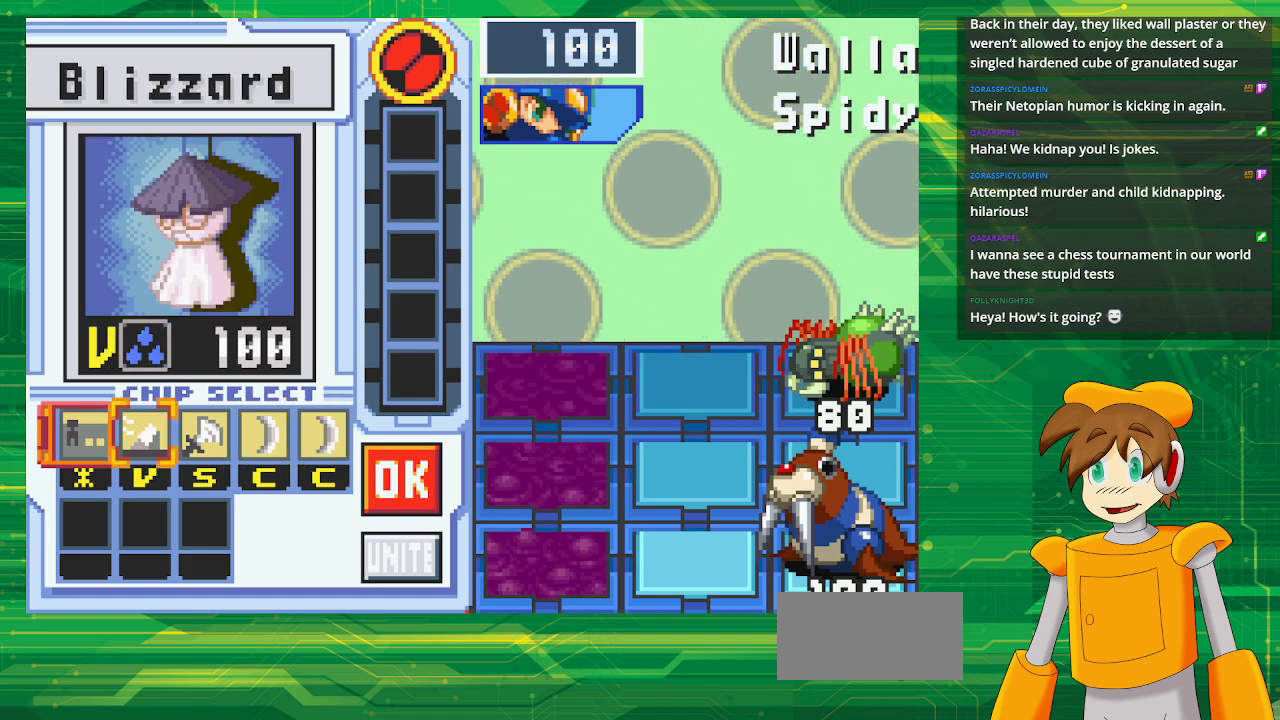
{"buttons": [], "events": []}
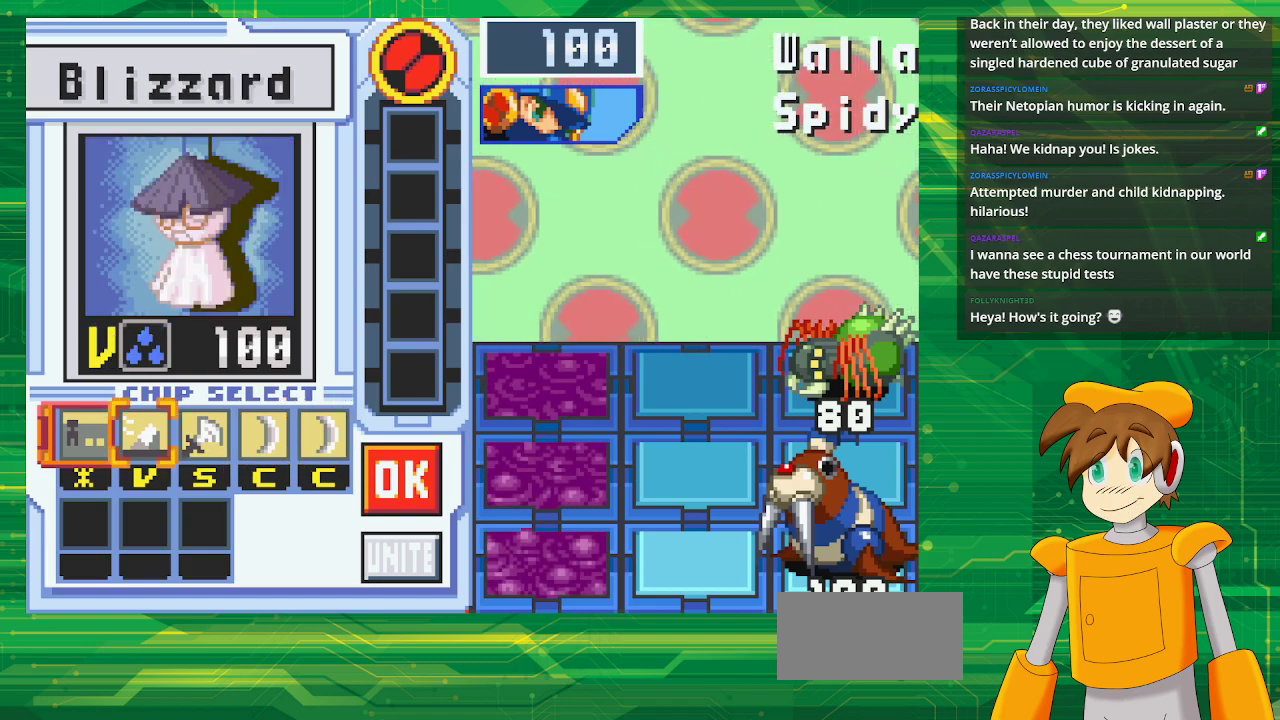
{"buttons": ["DPAD_RIGHT"], "events": [[67, "A", "down"], [200, "A", "up"], [467, "DPAD_RIGHT", "down"]]}
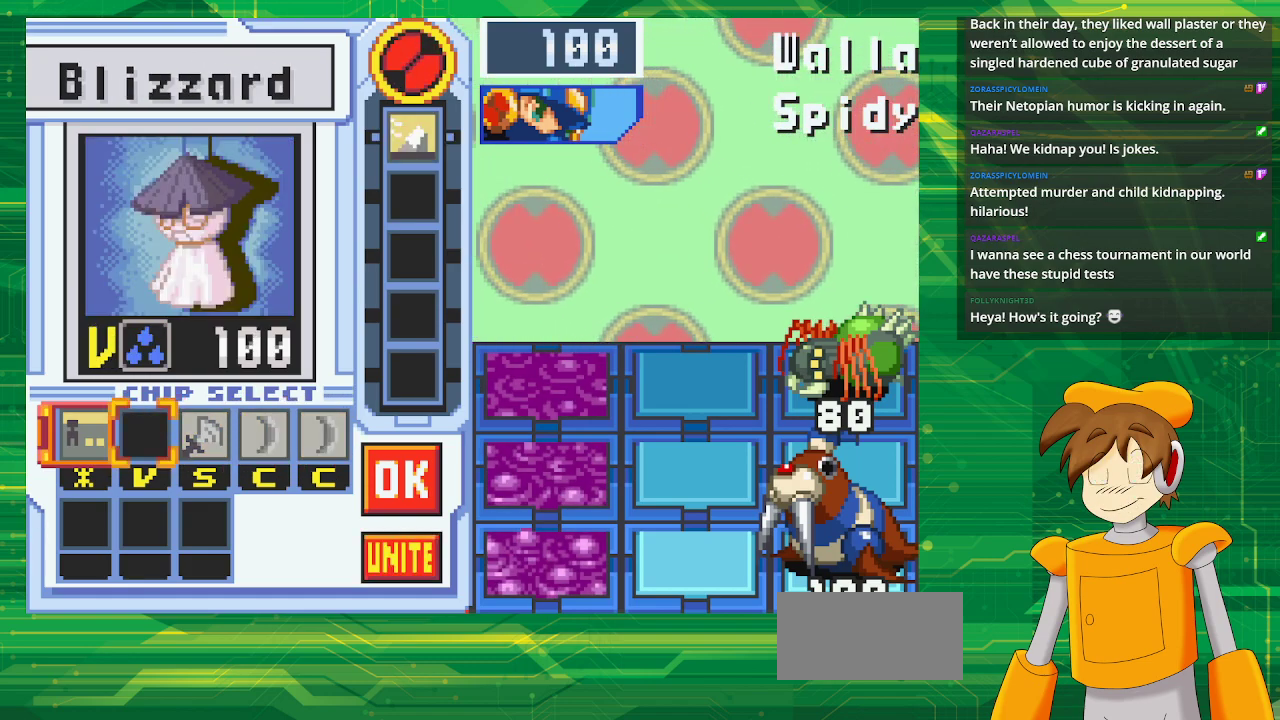
{"buttons": ["DPAD_RIGHT"], "events": [[50, "DPAD_RIGHT", "up"], [150, "DPAD_RIGHT", "down"], [233, "DPAD_RIGHT", "up"], [333, "DPAD_RIGHT", "down"], [433, "DPAD_RIGHT", "up"], [483, "DPAD_RIGHT", "down"]]}
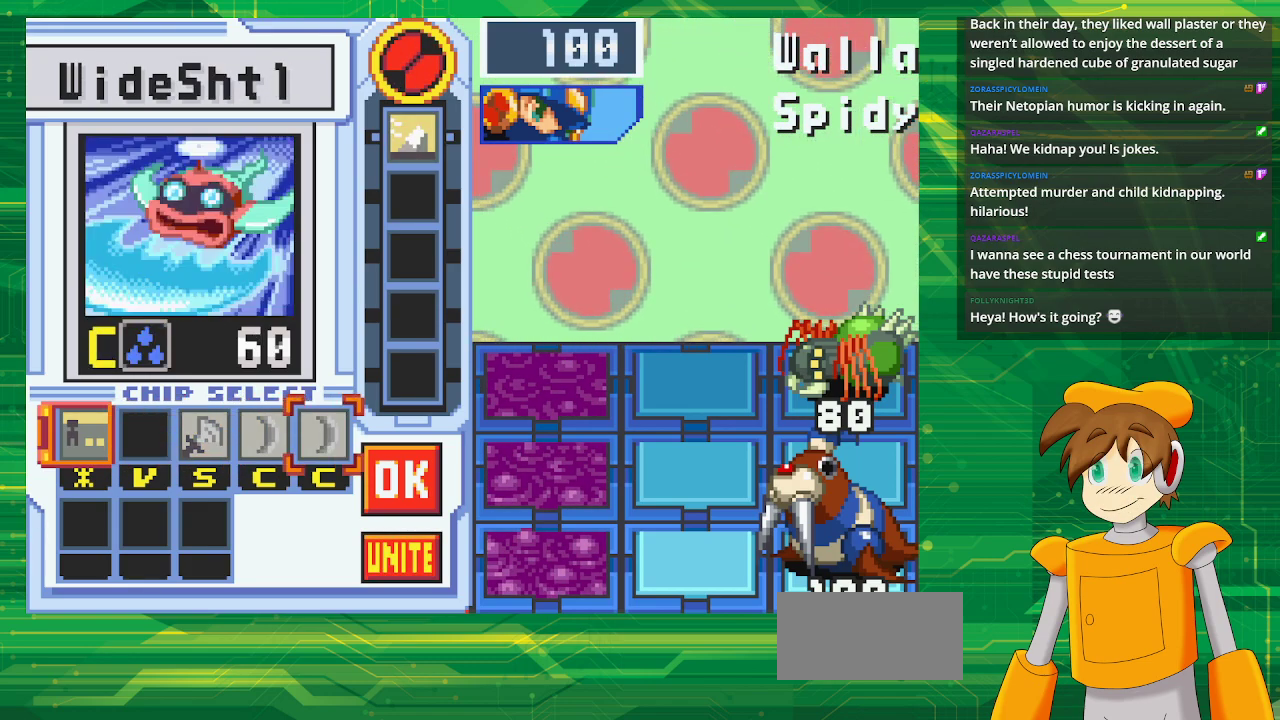
{"buttons": ["A"], "events": [[117, "DPAD_RIGHT", "up"], [283, "DPAD_DOWN", "down"], [417, "DPAD_DOWN", "up"], [433, "A", "down"]]}
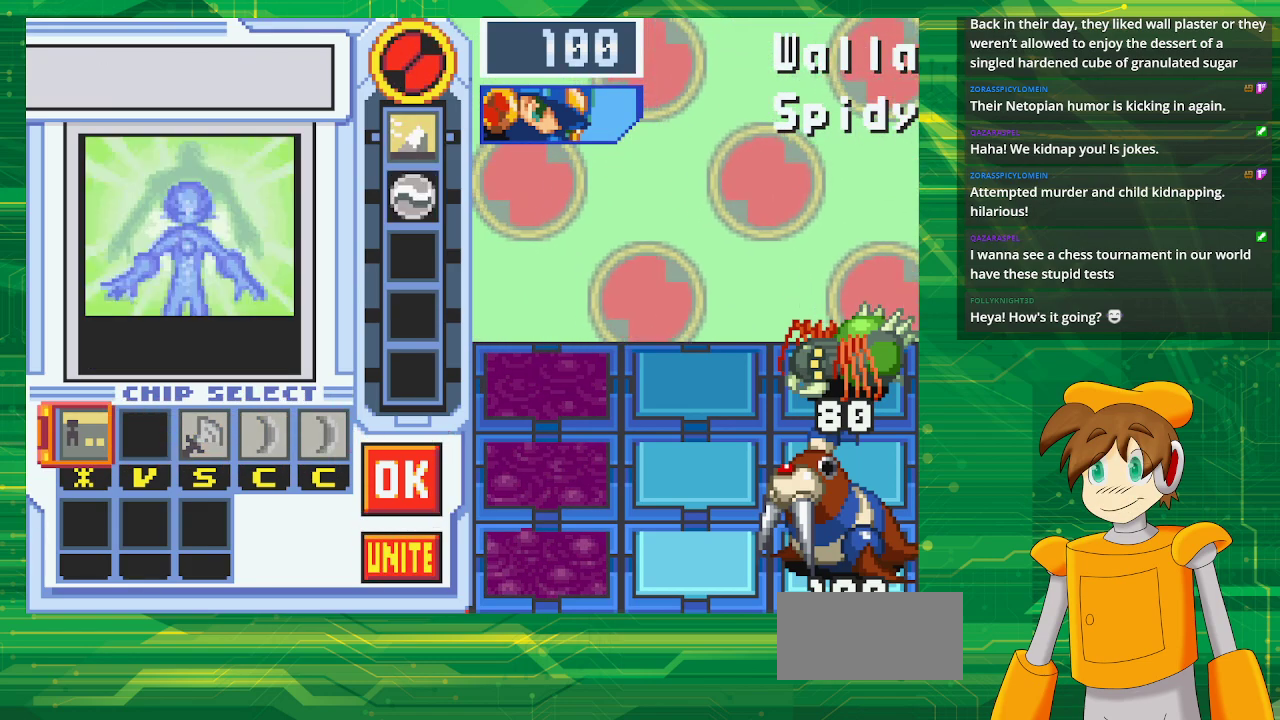
{"buttons": [], "events": [[133, "A", "up"]]}
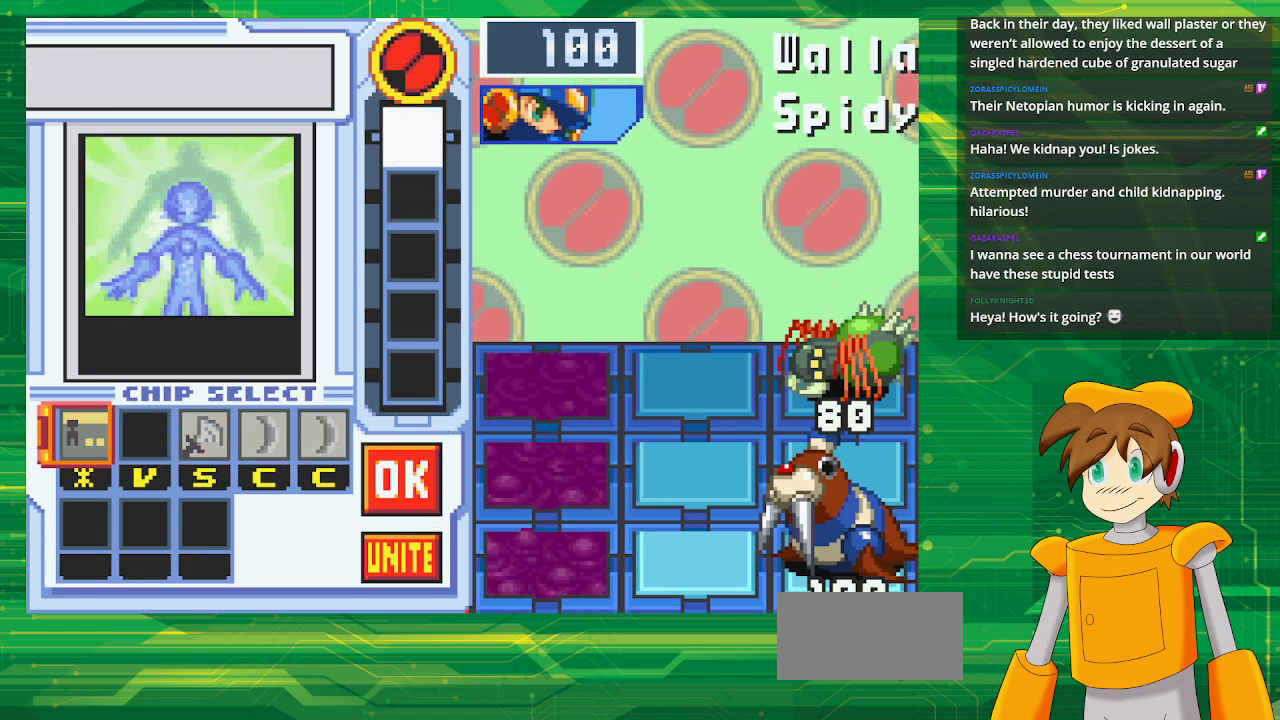
{"buttons": [], "events": []}
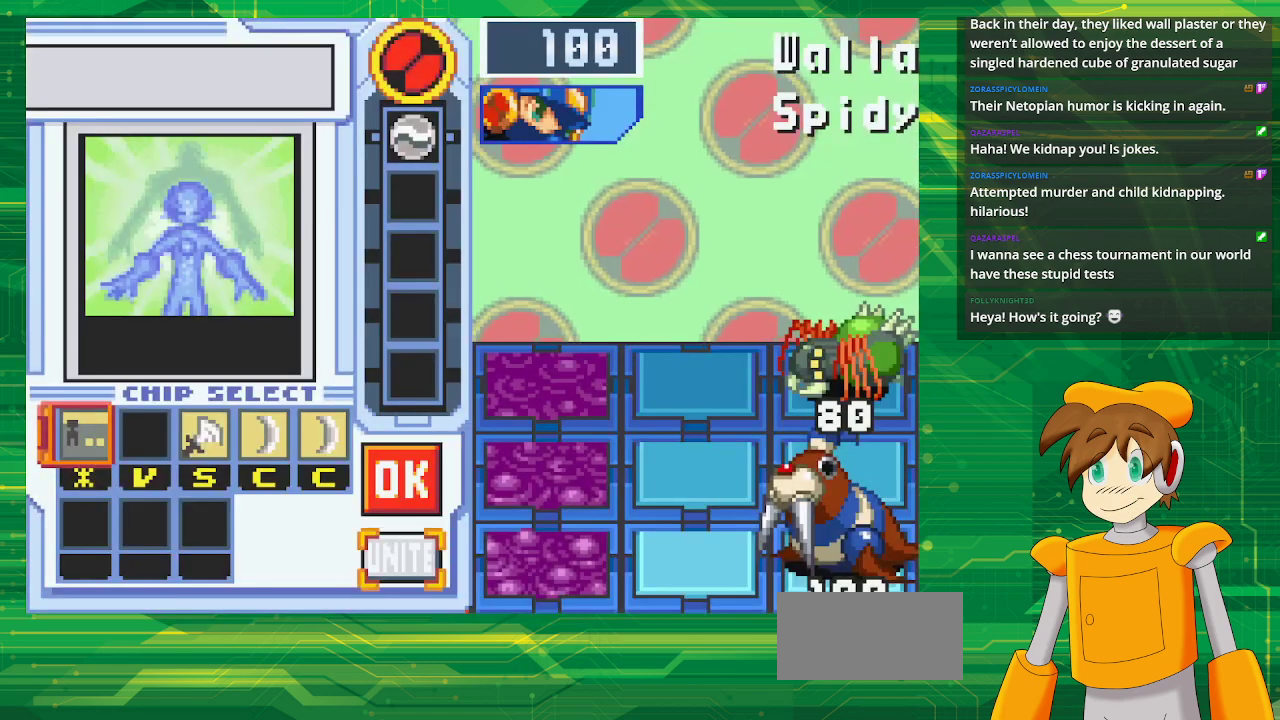
{"buttons": [], "events": [[200, "DPAD_LEFT", "down"], [317, "DPAD_LEFT", "up"]]}
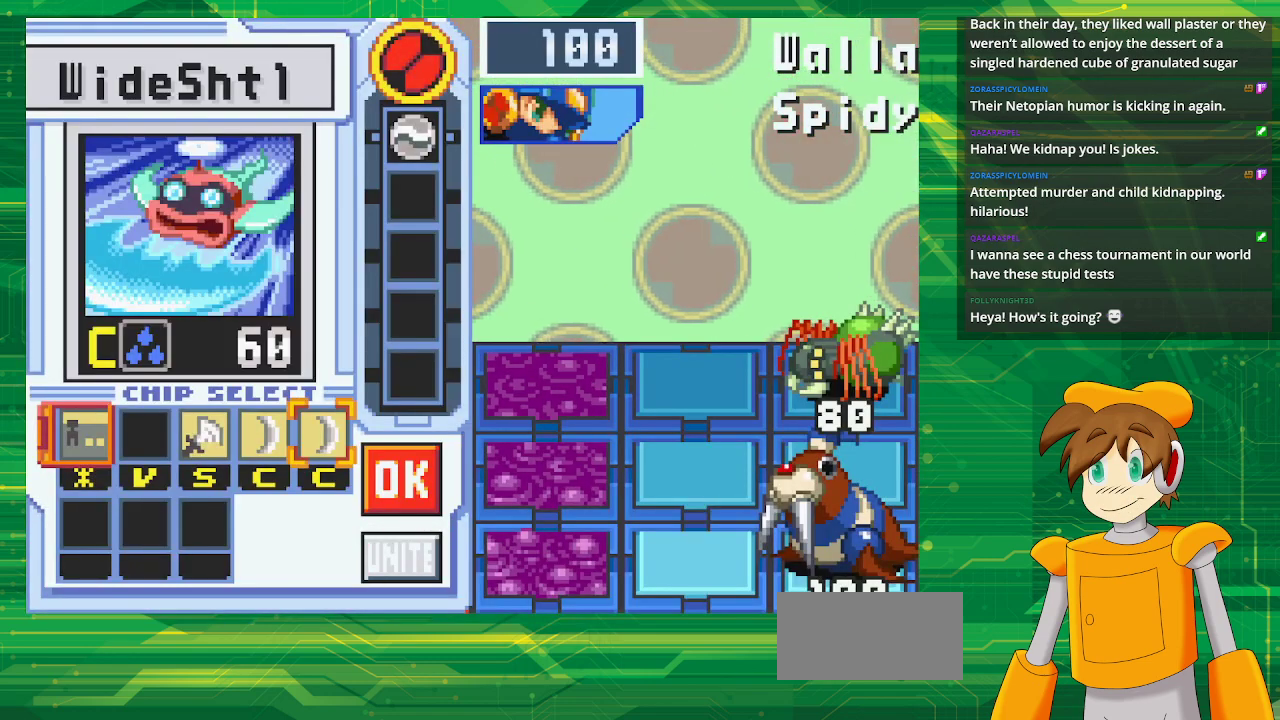
{"buttons": ["DPAD_RIGHT"], "events": [[150, "DPAD_LEFT", "down"], [267, "DPAD_LEFT", "up"], [317, "A", "down"], [483, "A", "up"], [483, "DPAD_RIGHT", "down"]]}
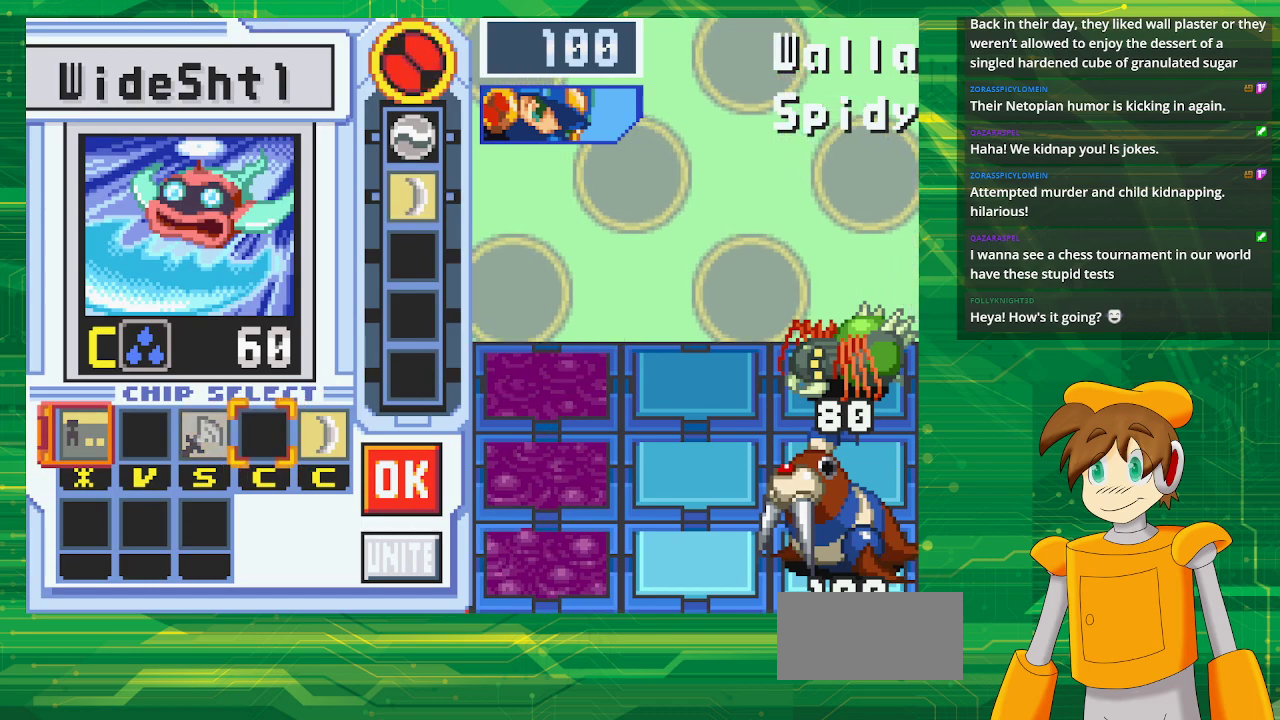
{"buttons": ["A"], "events": [[83, "A", "down"], [100, "DPAD_RIGHT", "up"], [217, "DPAD_RIGHT", "down"], [233, "A", "up"], [333, "DPAD_RIGHT", "up"], [383, "A", "down"]]}
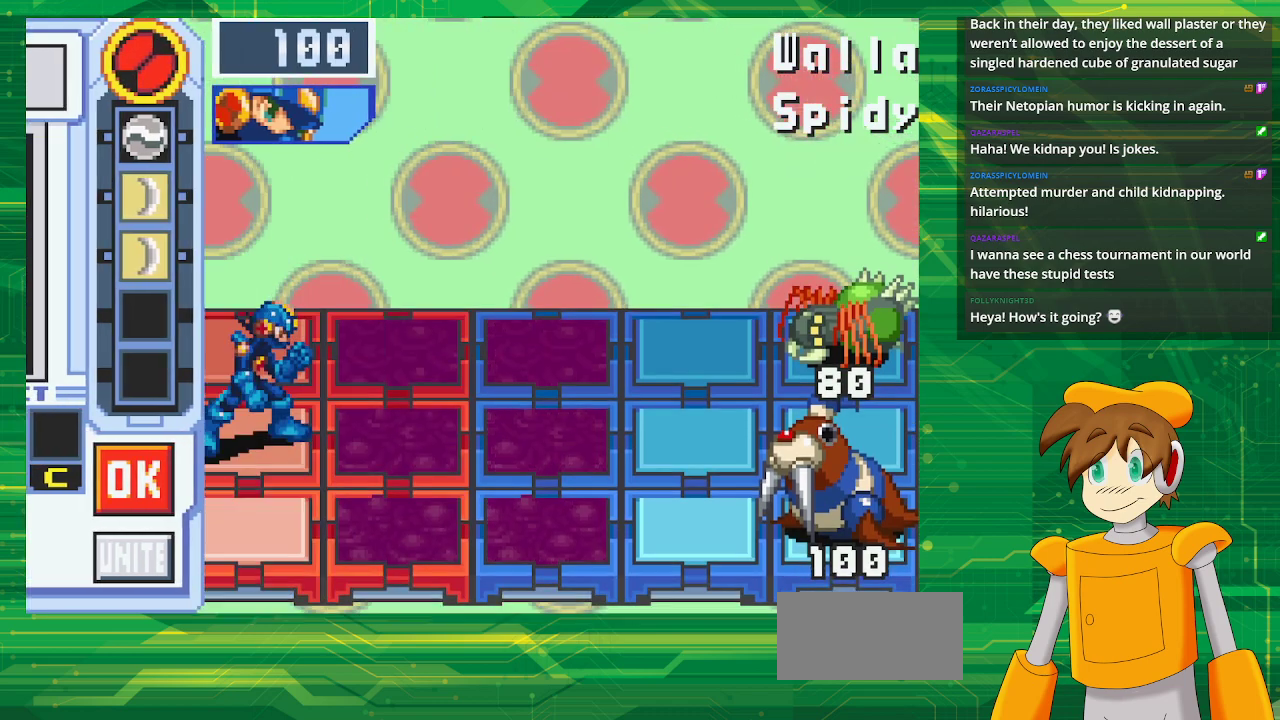
{"buttons": [], "events": [[50, "A", "up"]]}
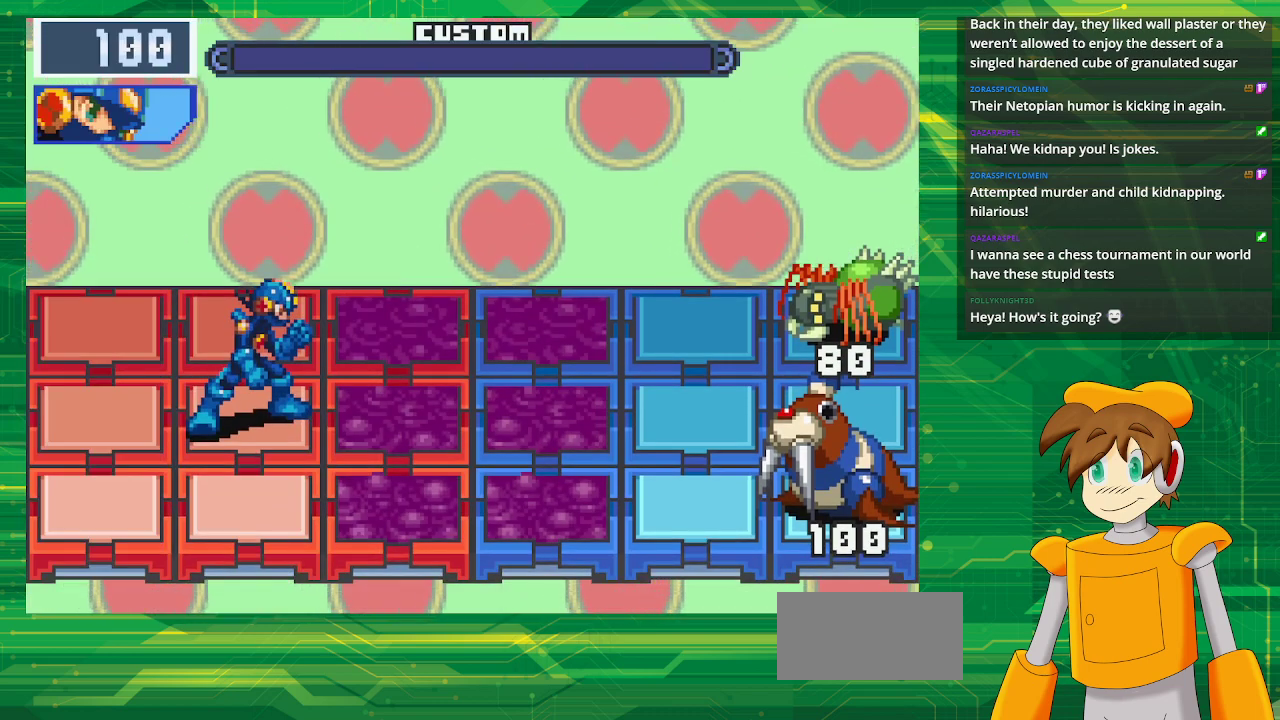
{"buttons": [], "events": []}
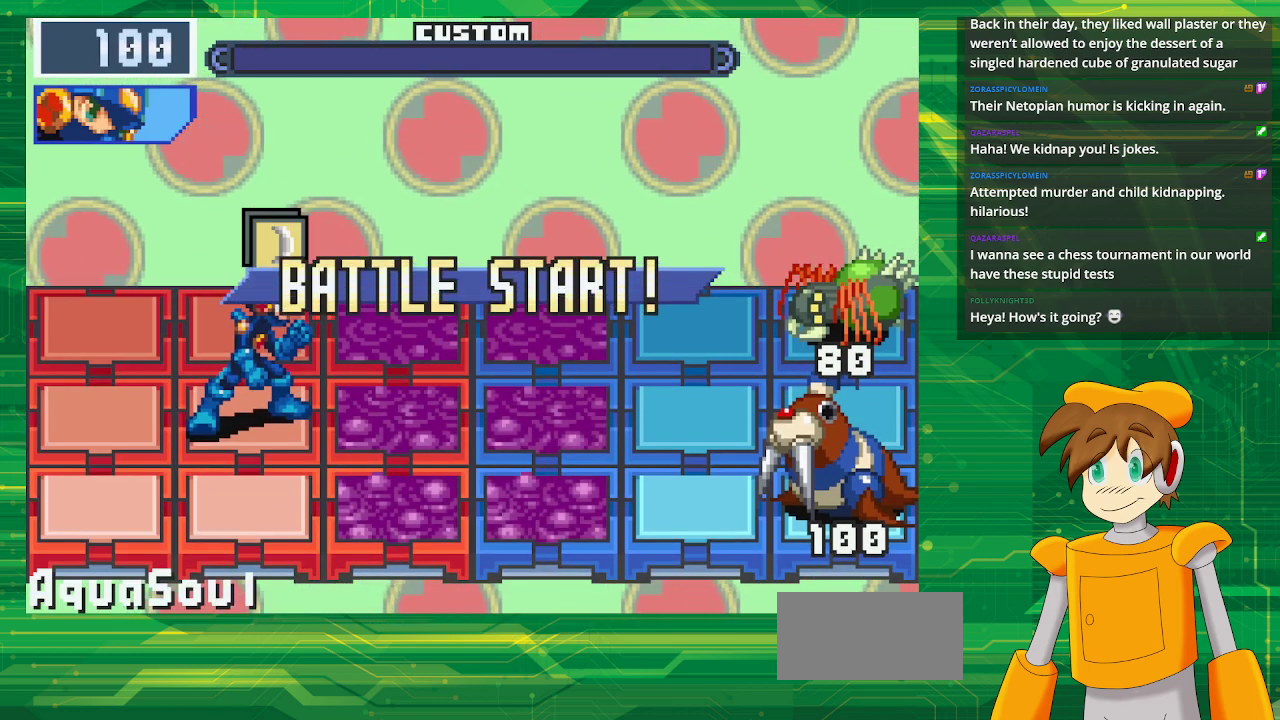
{"buttons": ["A"], "events": [[217, "A", "down"]]}
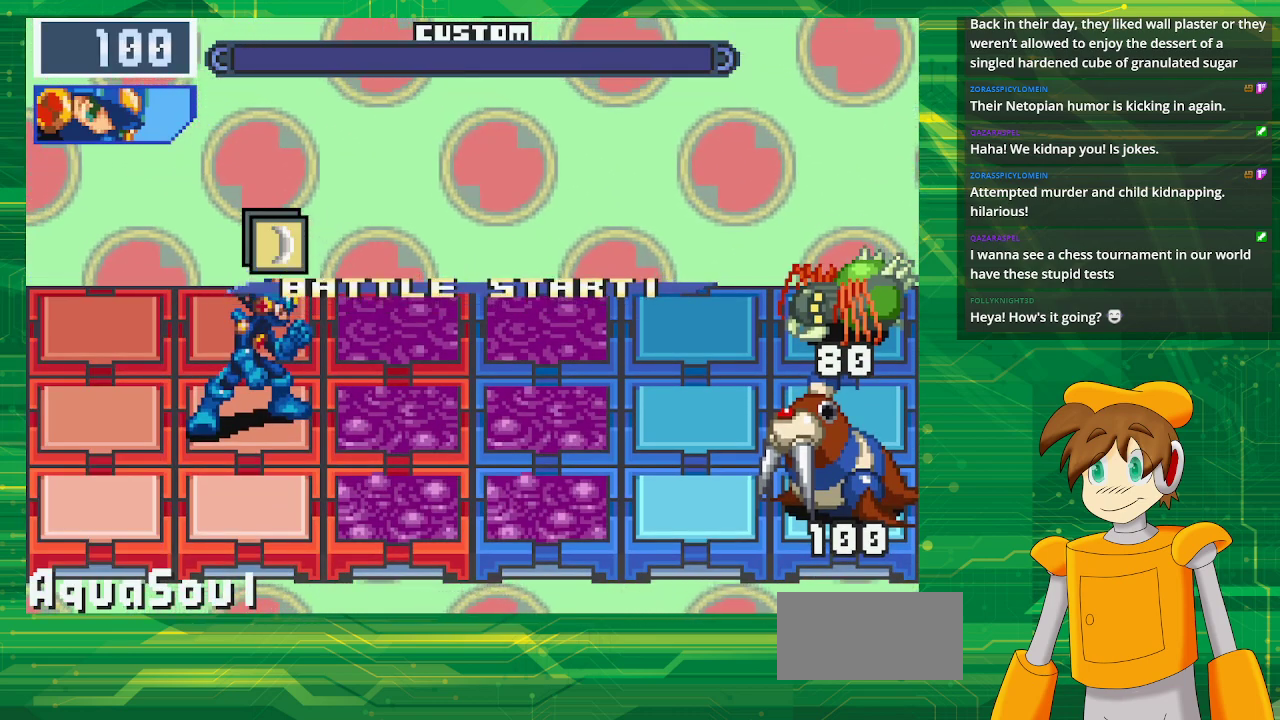
{"buttons": ["A"], "events": []}
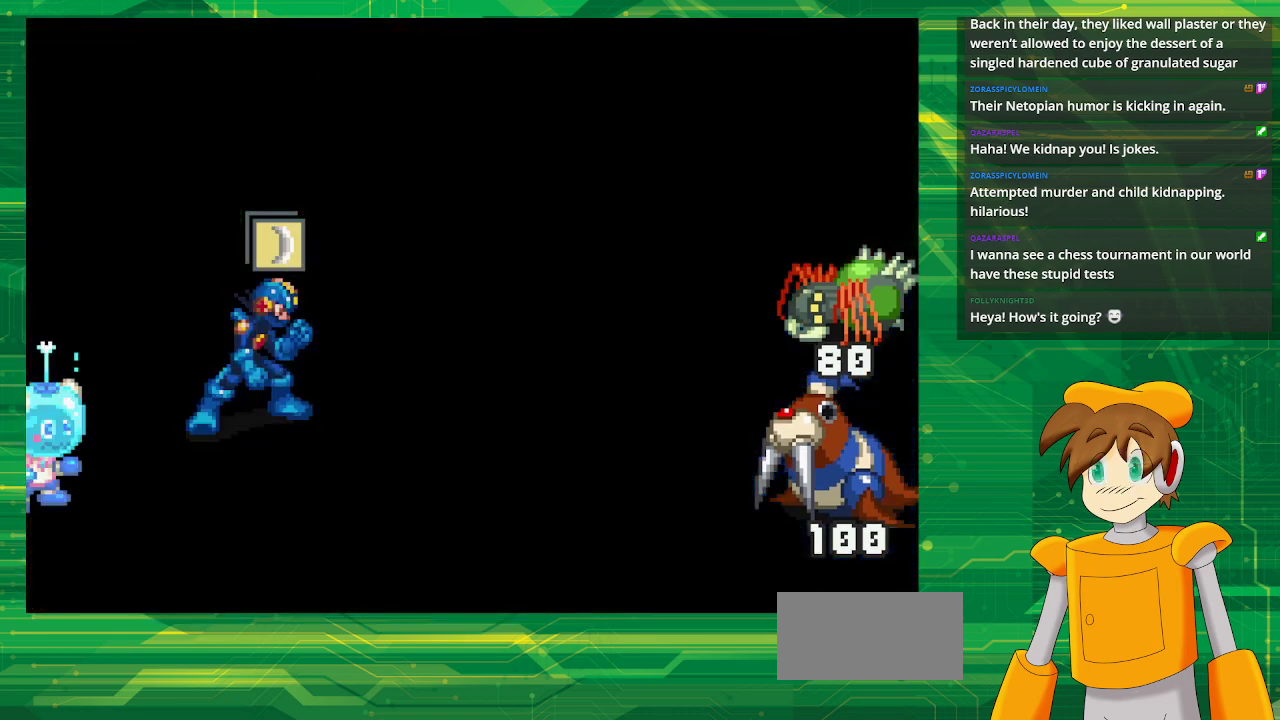
{"buttons": ["A"], "events": []}
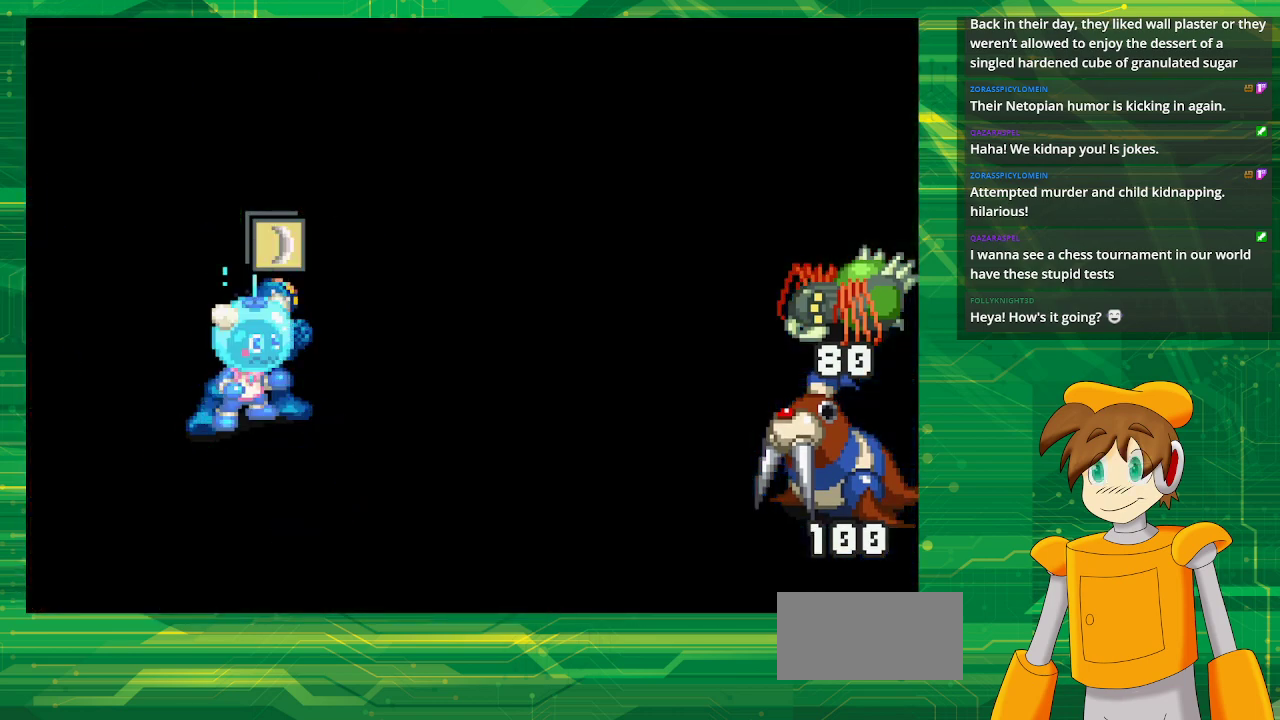
{"buttons": ["A"], "events": []}
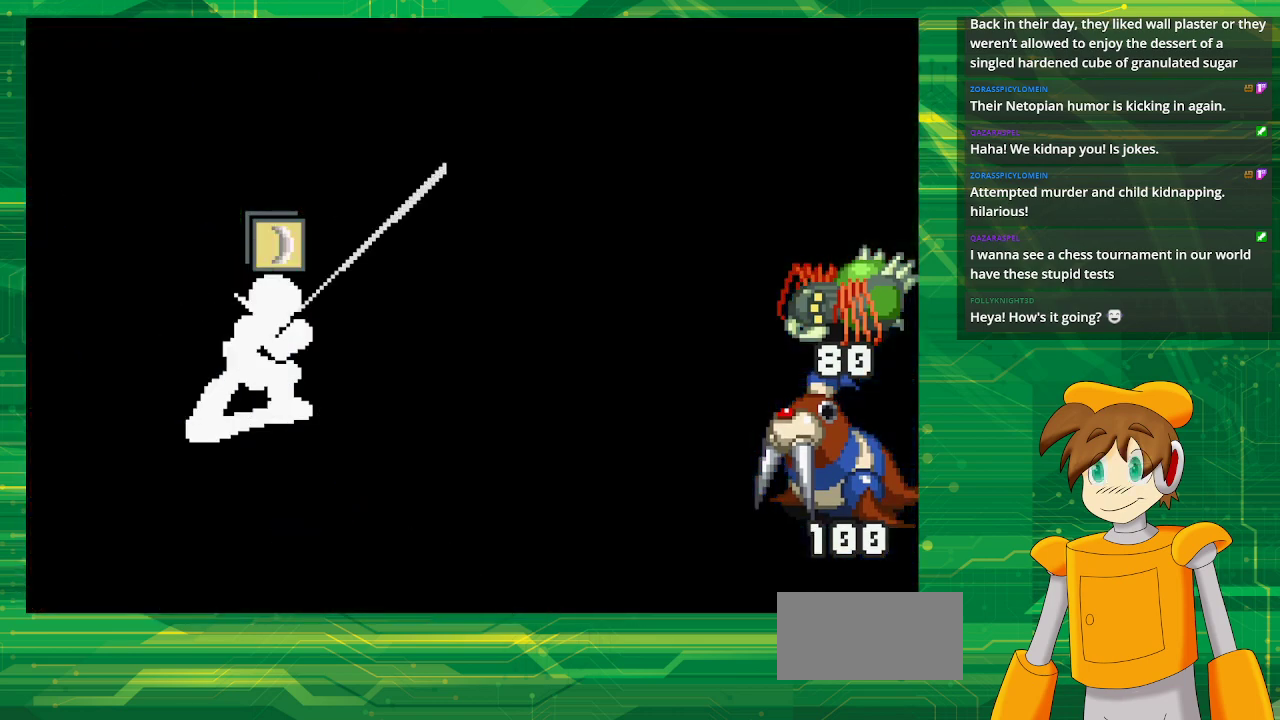
{"buttons": ["A"], "events": []}